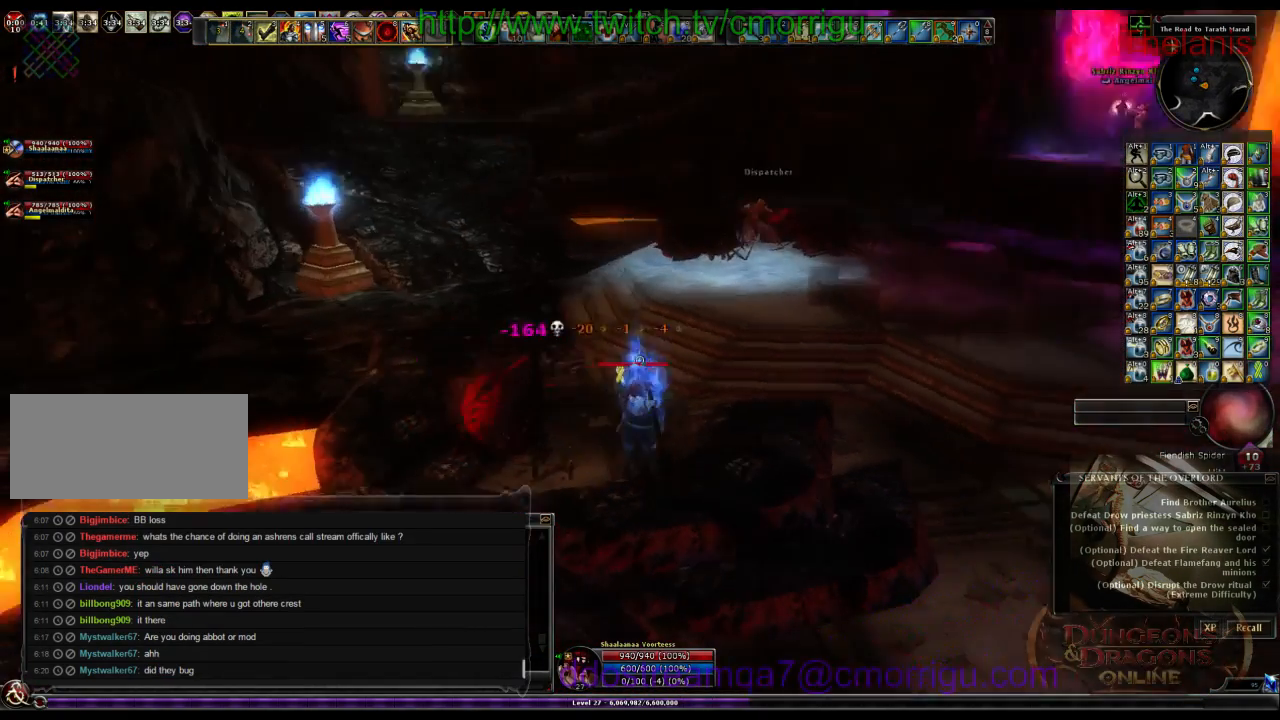
Gameplay with keyboard; each line is a JSON object with the keys held at the frame after it. "events" lists presses ("down") and releases ("up") of ".", "/", "0", "1", "2", "3", "4", "5", "6", "7", "8", "9", "a", "b", "backslash", "backspace", "c", "caps_lock", "comma", "ctrl_l", "ctrl_r", "d", "e", "equals", "escape", "f", "f1", "f10", "f11", "f12", "f2", "f3", "f4", "f5", "f6", "f7", "f8", "f9", "g", "h", "i", "j", "k", "l", "lbracket", "m", "minus", "n", "o", "p", "q", "quote", "r", "rbracket", "return", "s", "semicolon", "shift_l", "shift_r", "space", "t", "tab", "tilde", "u", "v", "w", "x", "y" and "z" between this image and that frame as [ms after this image, input, new state], when the widget could be followed in between. No other keys are recorded. Mouse input is not recorded.
{"keys": ["d"]}
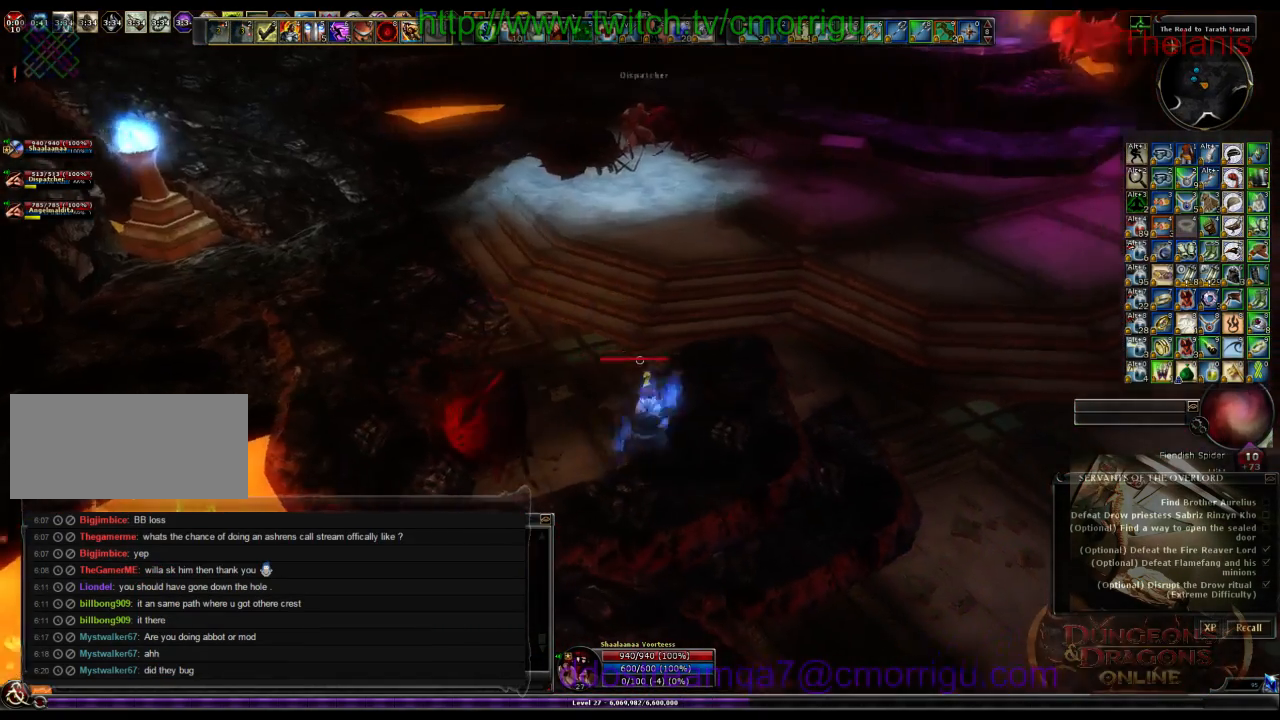
{"keys": ["w"], "events": [[67, "w", "down"], [500, "d", "up"]]}
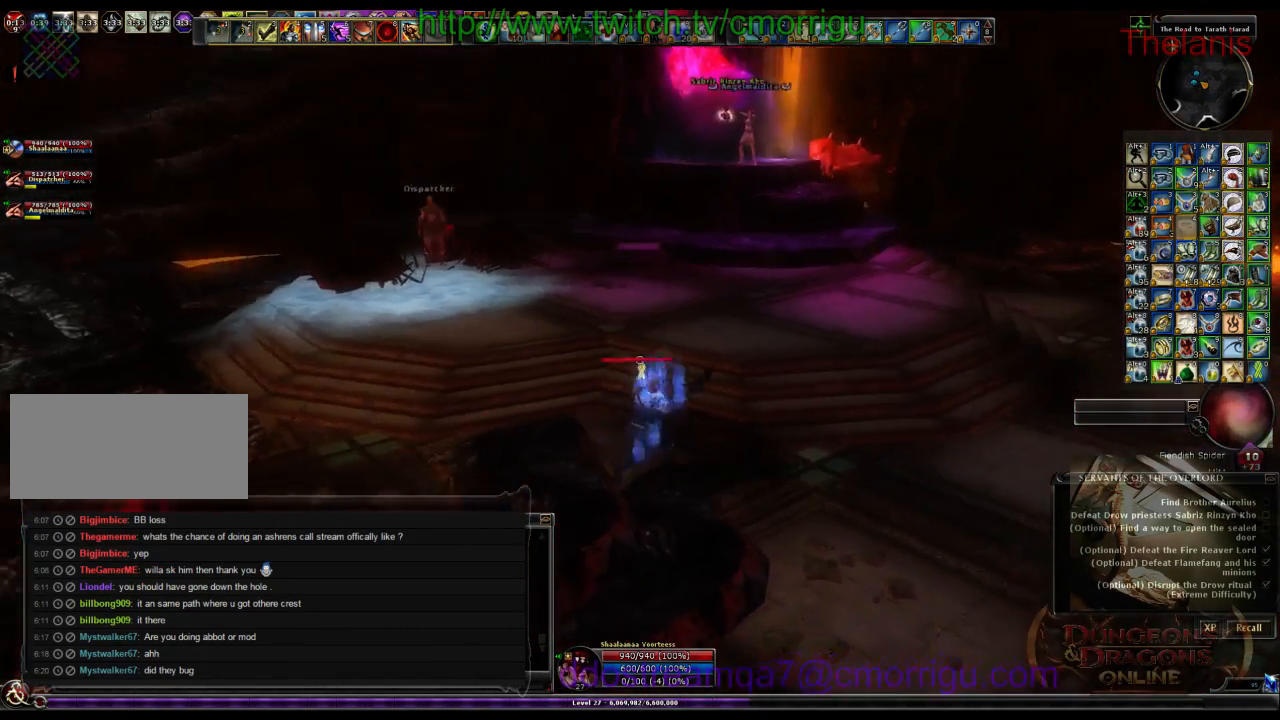
{"keys": [], "events": [[500, "w", "up"]]}
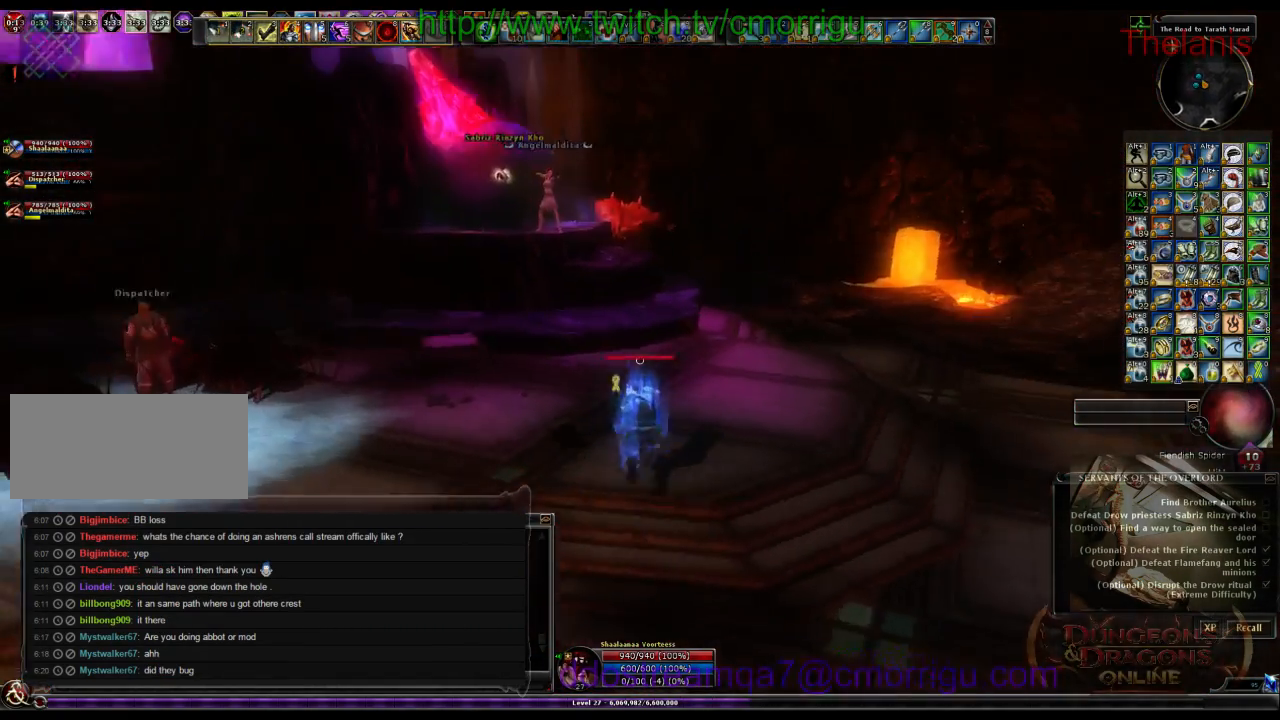
{"keys": ["w"], "events": [[334, "d", "down"], [400, "w", "down"], [500, "d", "up"]]}
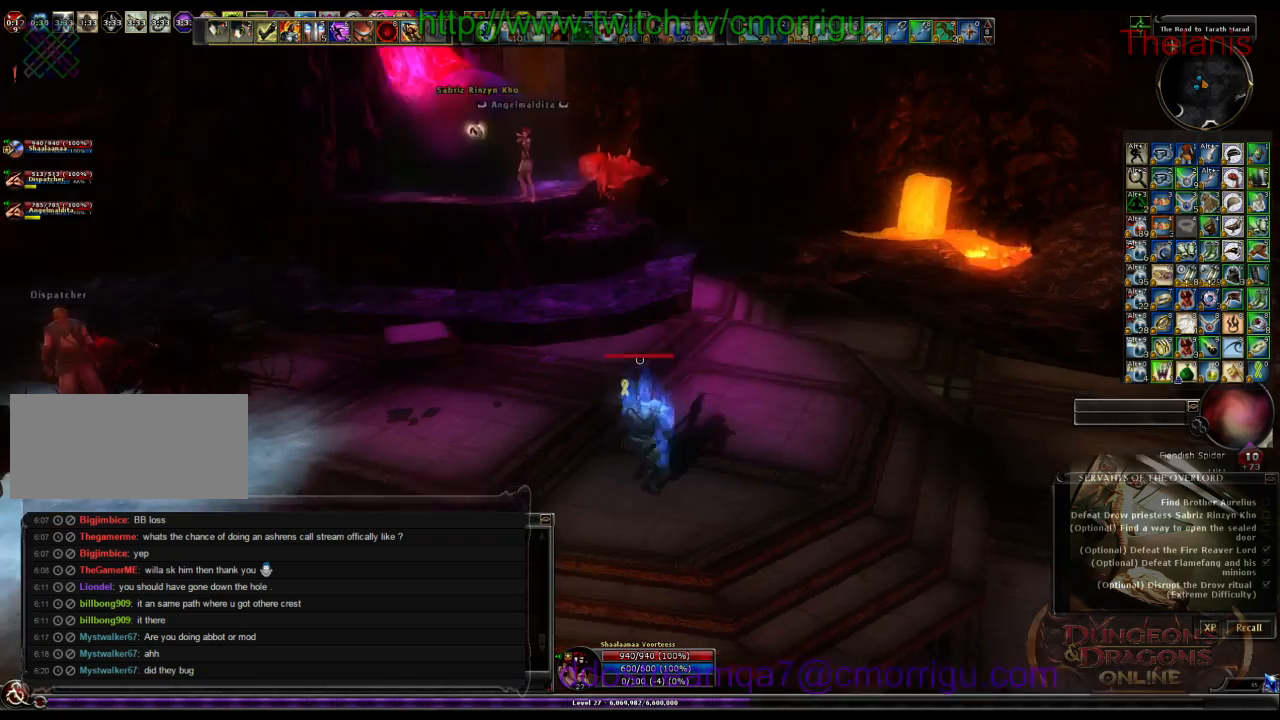
{"keys": [], "events": [[167, "d", "down"], [434, "d", "up"], [467, "w", "up"]]}
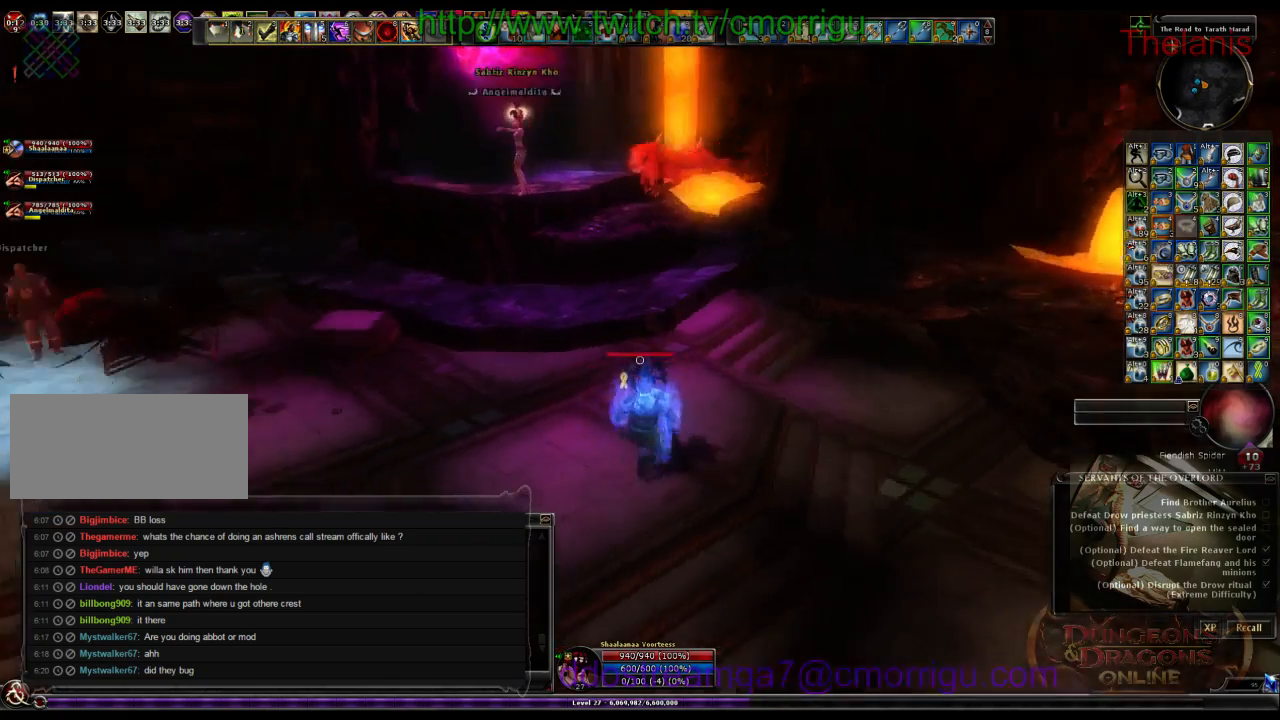
{"keys": [], "events": []}
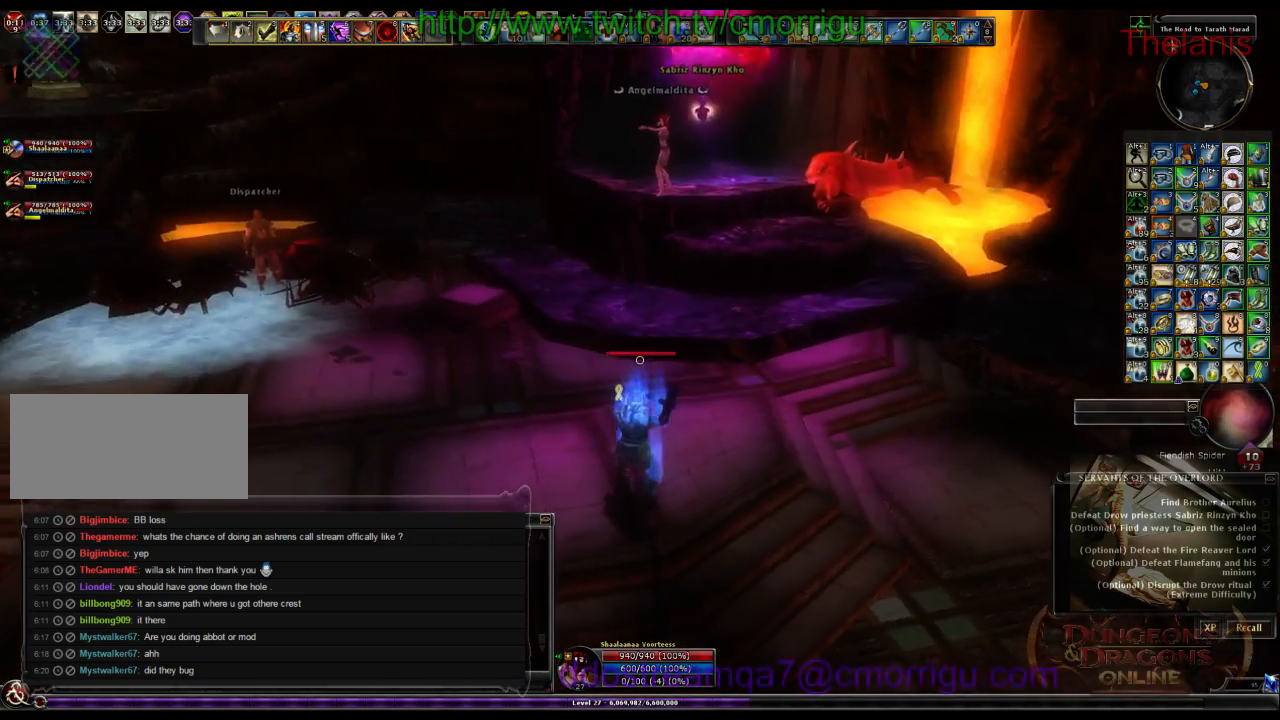
{"keys": [], "events": []}
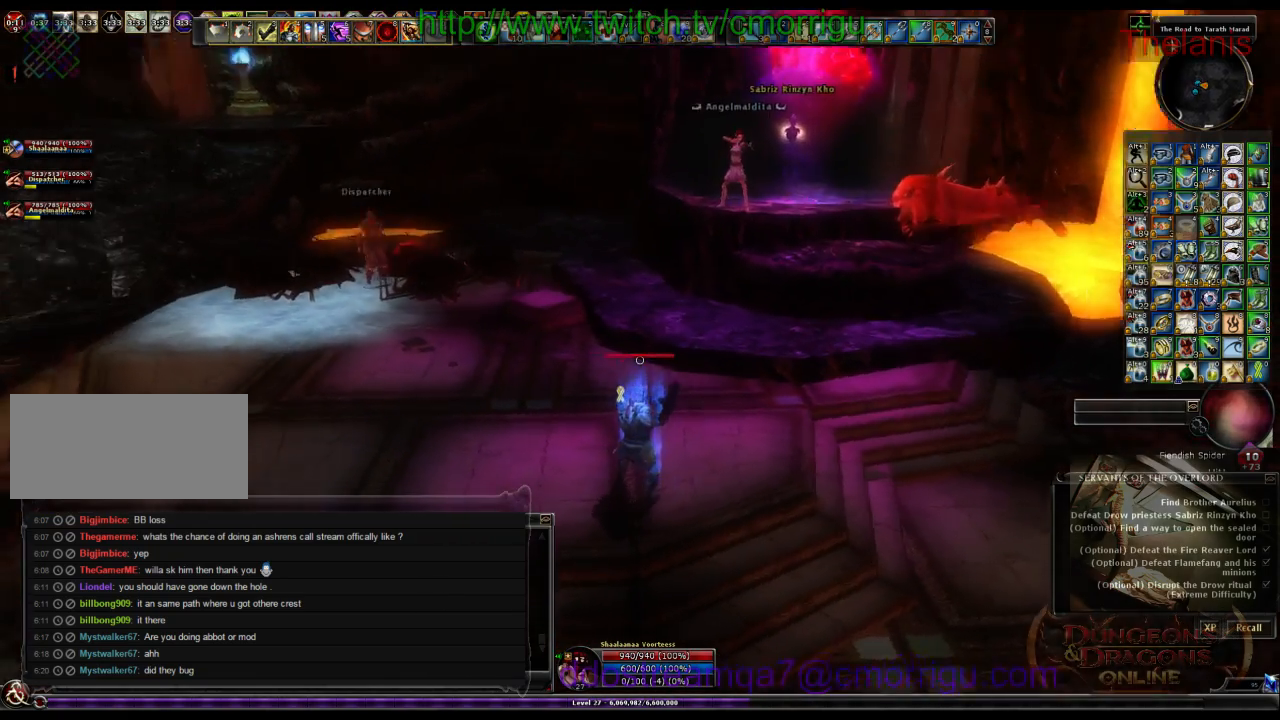
{"keys": [], "events": []}
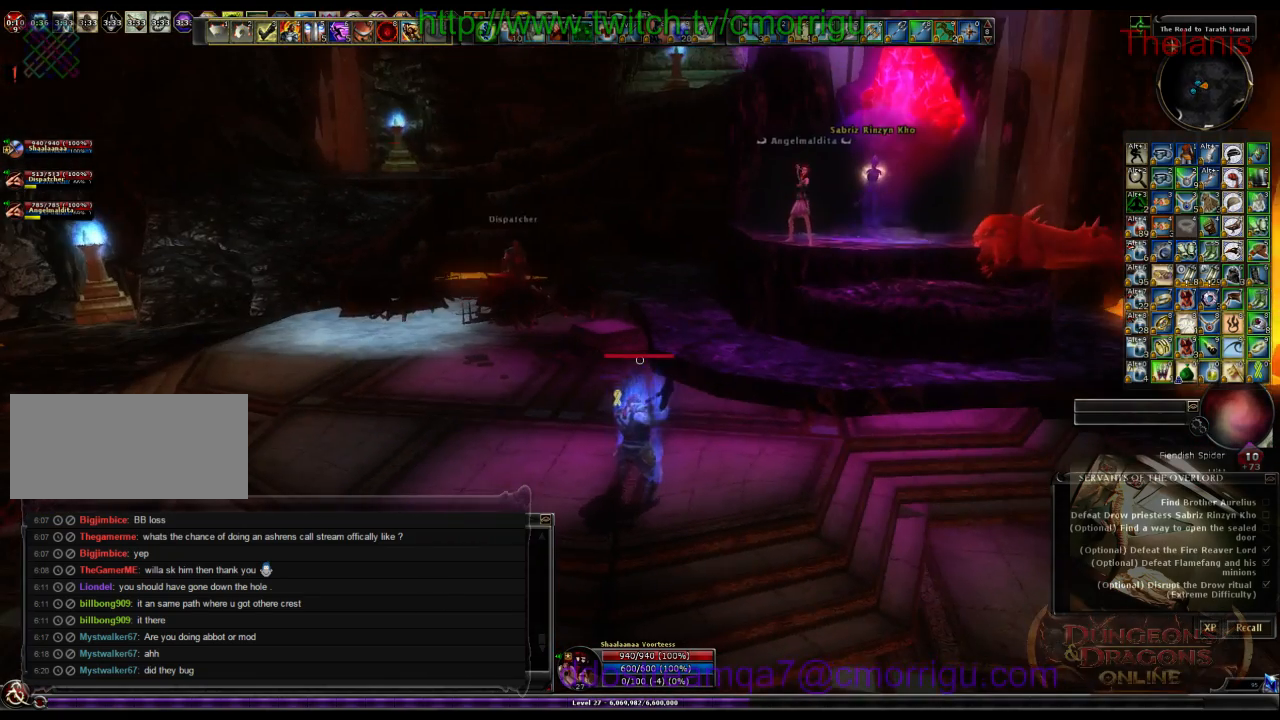
{"keys": [], "events": []}
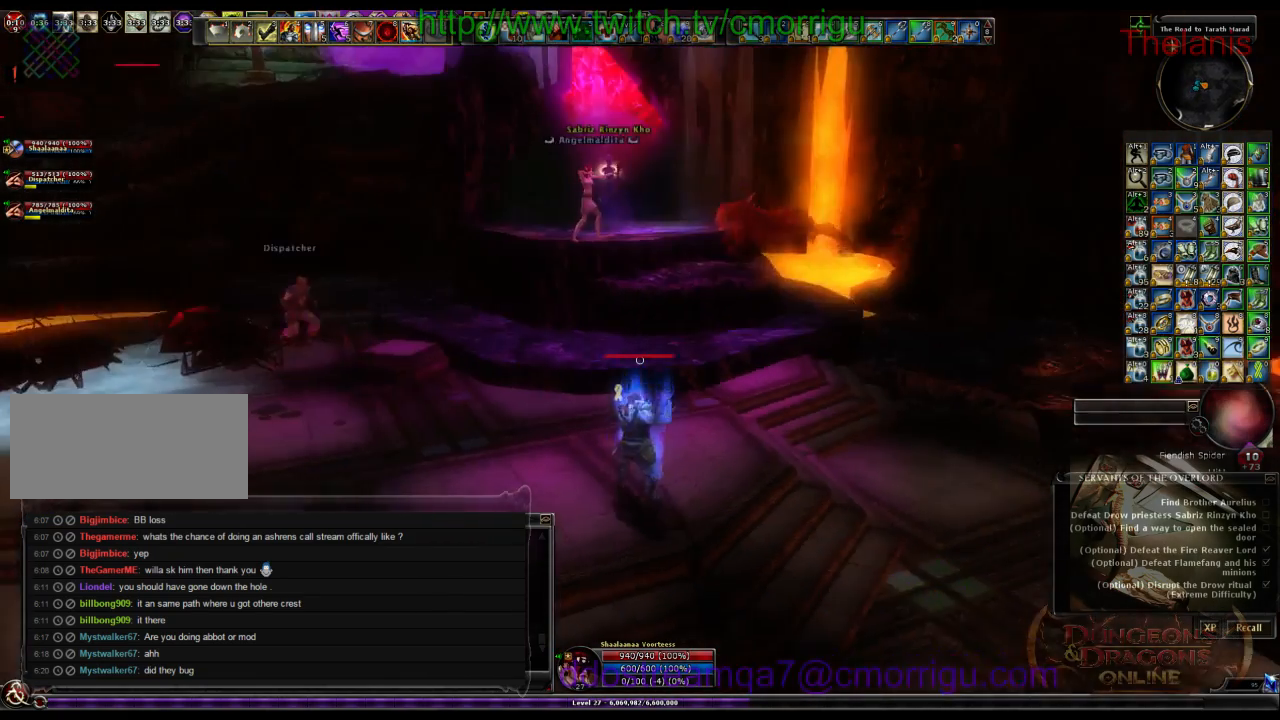
{"keys": ["a"], "events": [[67, "a", "down"]]}
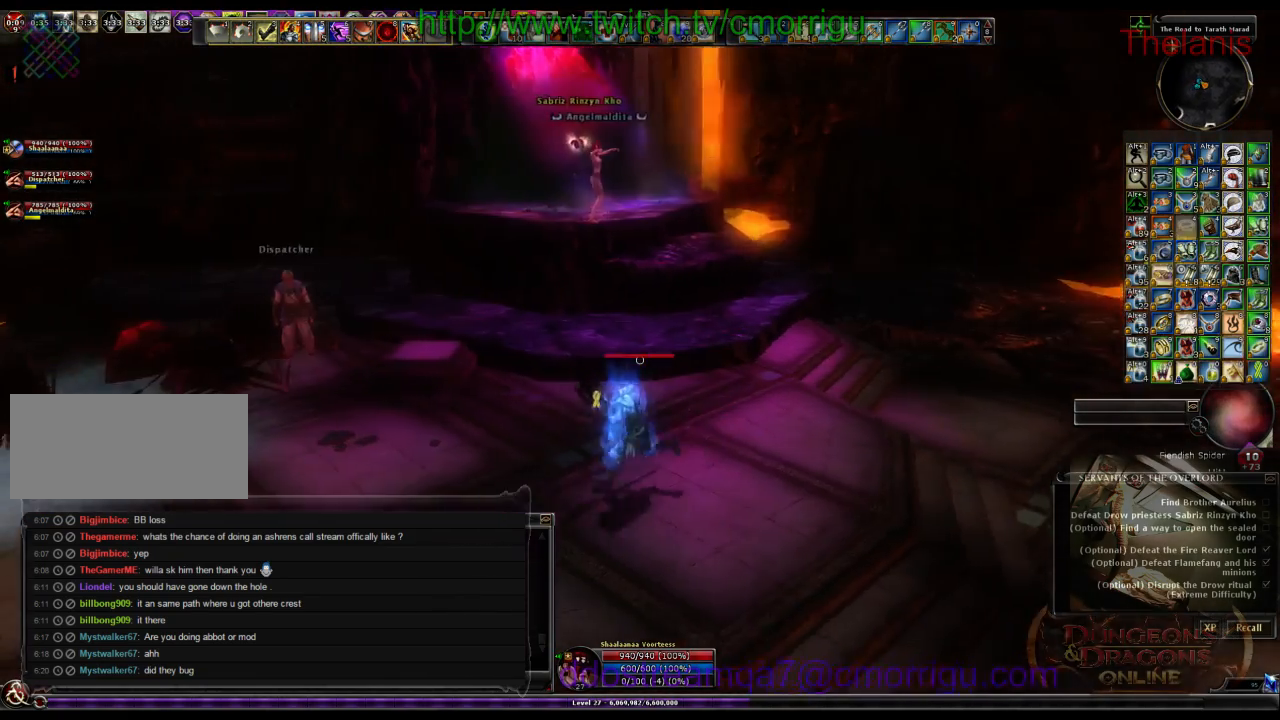
{"keys": ["d"], "events": [[67, "a", "up"], [467, "d", "down"]]}
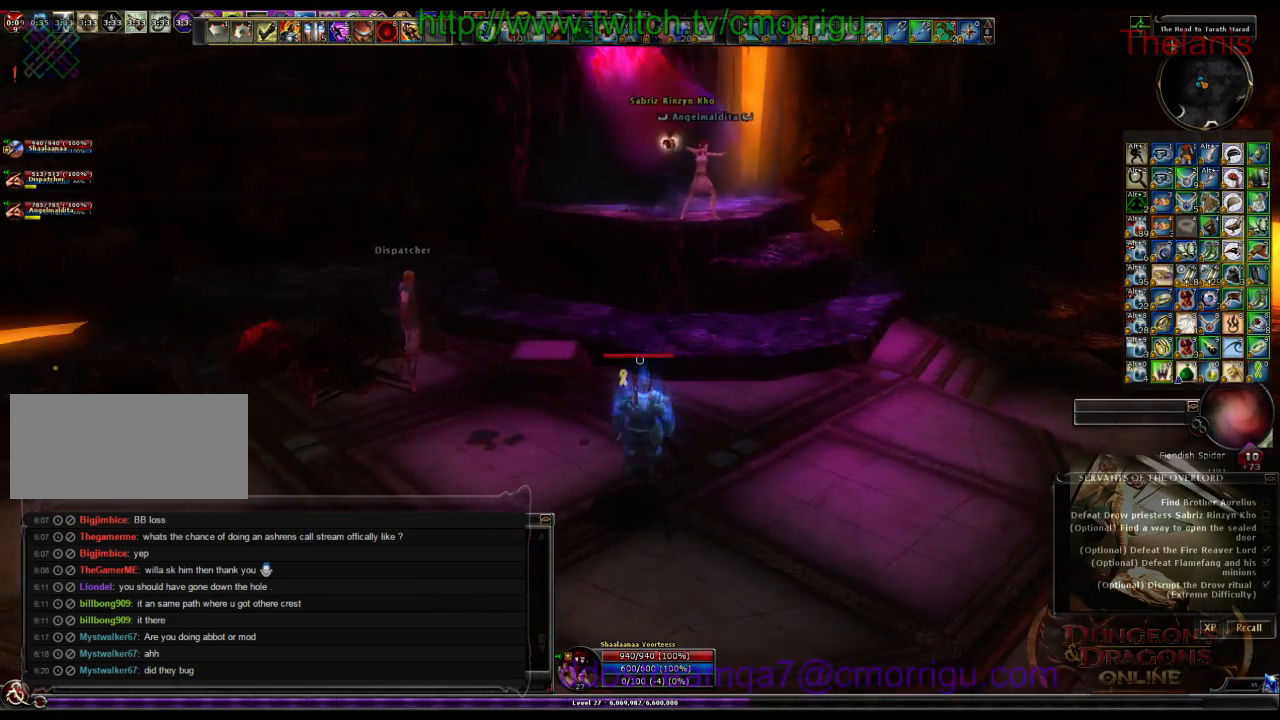
{"keys": [], "events": [[367, "d", "up"]]}
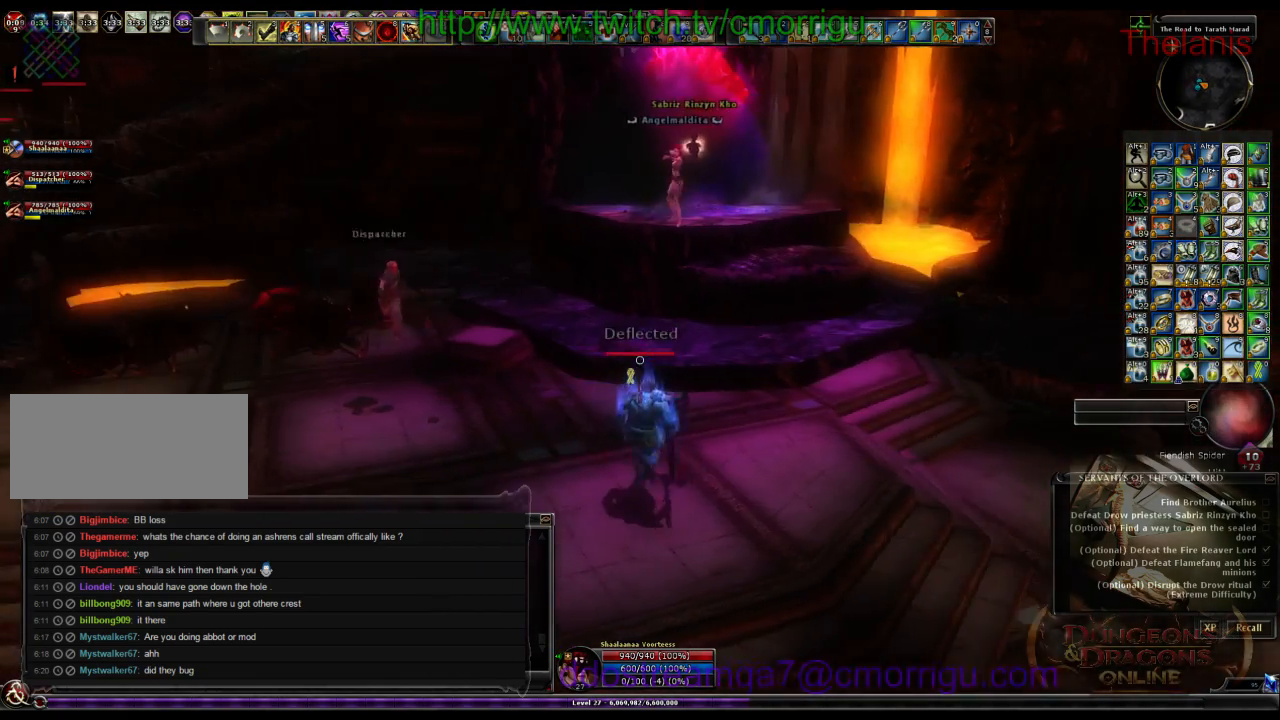
{"keys": [], "events": []}
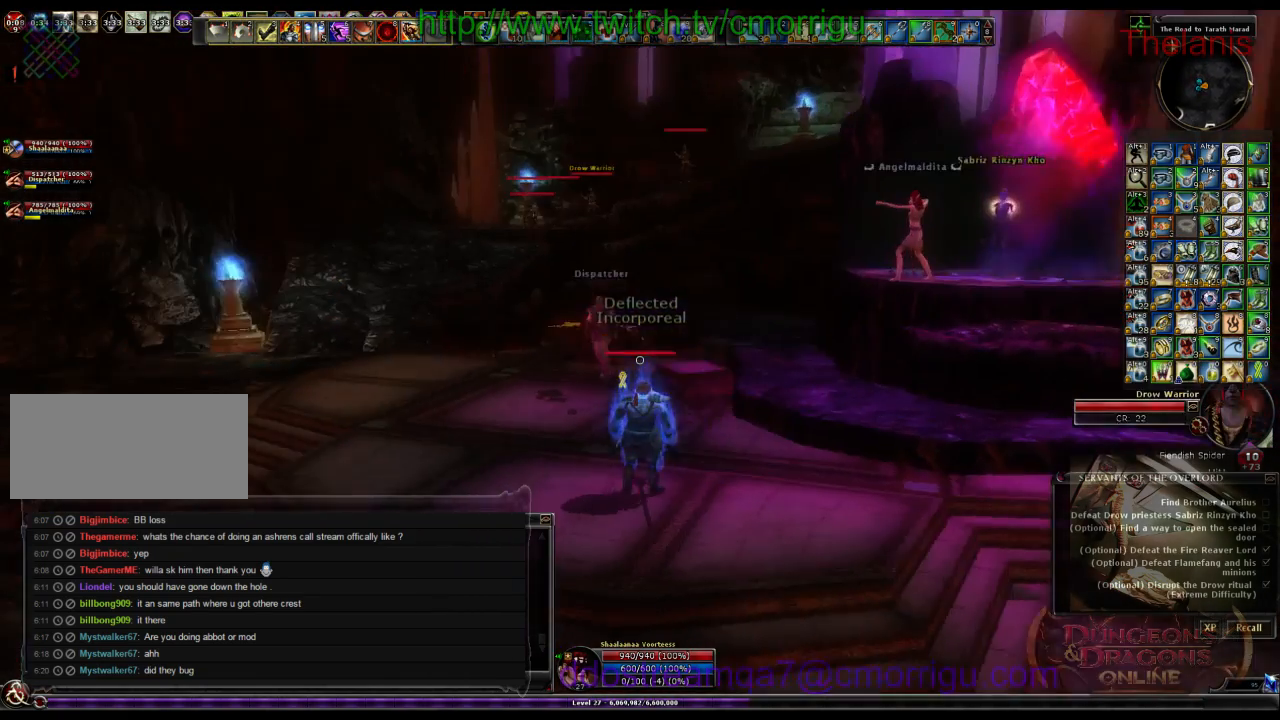
{"keys": ["a", "w"], "events": [[167, "a", "down"], [234, "w", "down"]]}
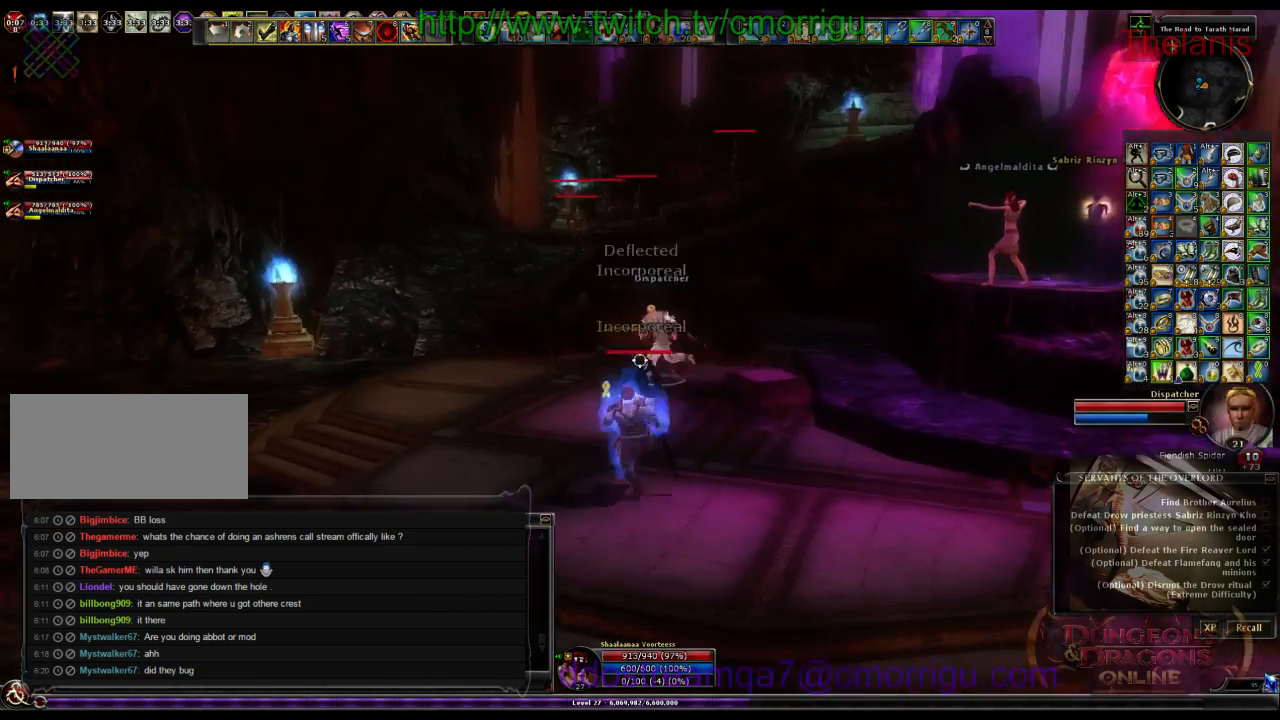
{"keys": ["w"], "events": [[200, "a", "up"]]}
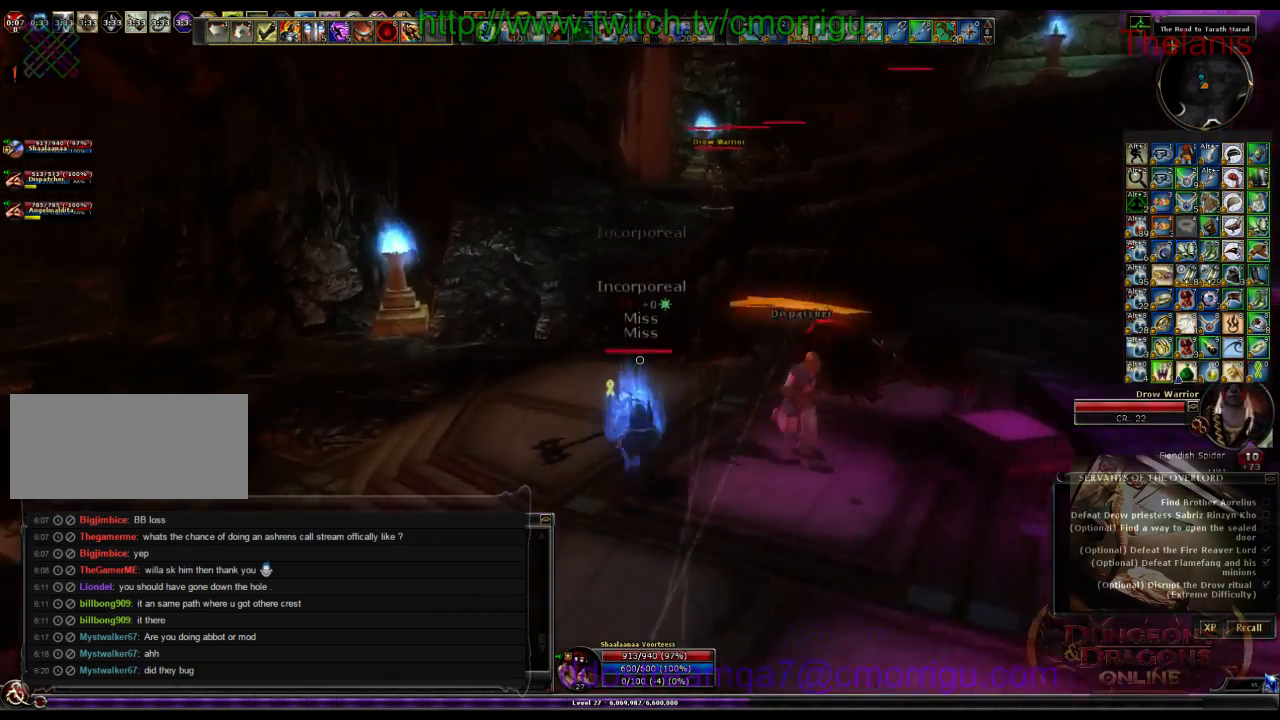
{"keys": ["w"], "events": []}
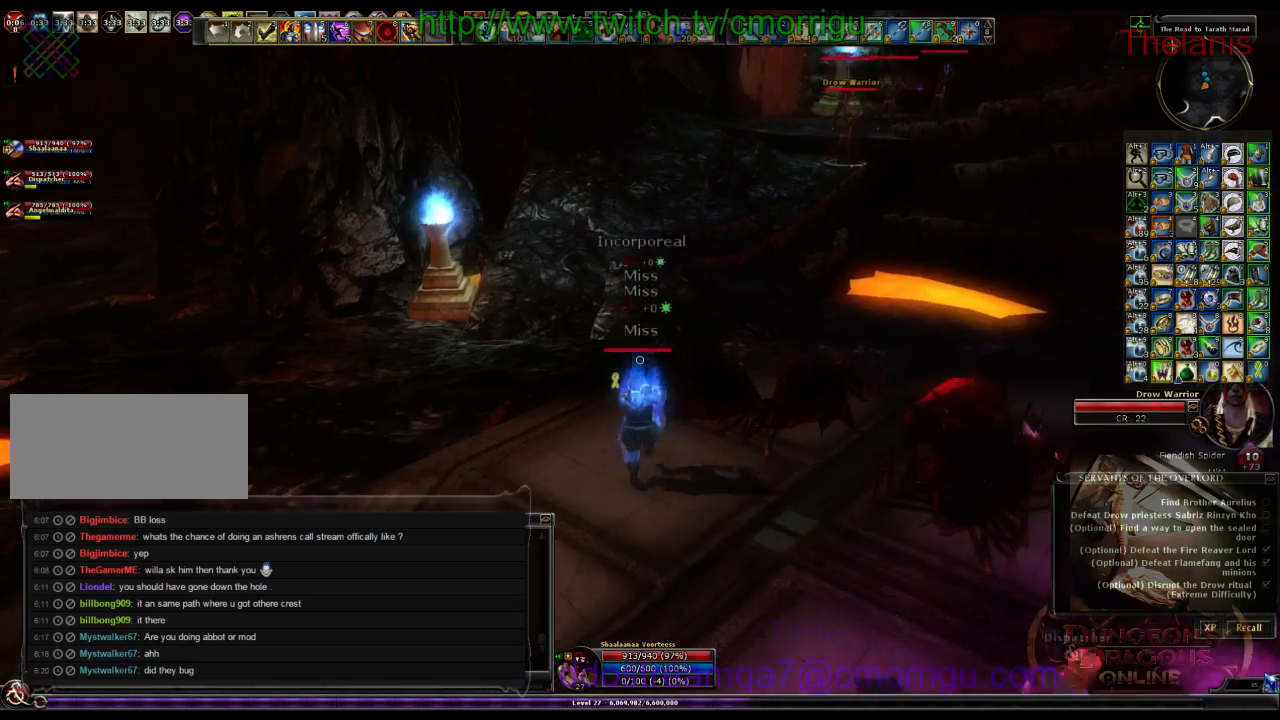
{"keys": ["w"], "events": []}
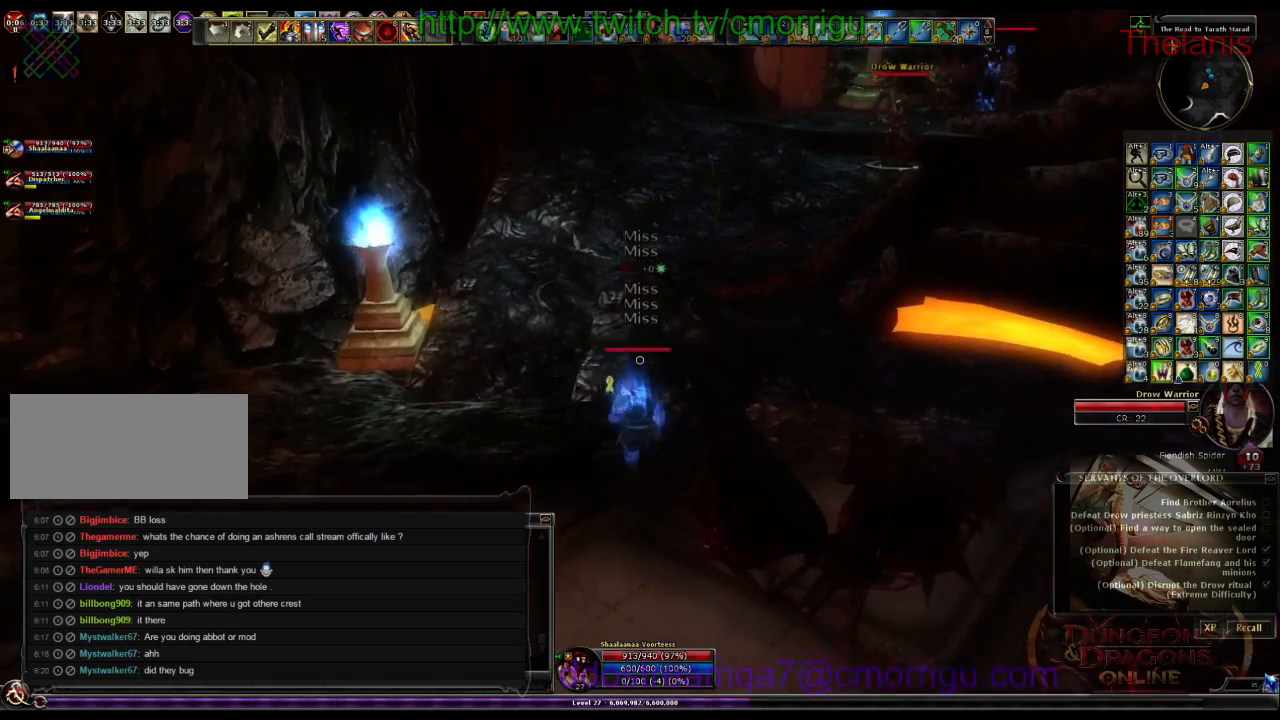
{"keys": ["w"], "events": []}
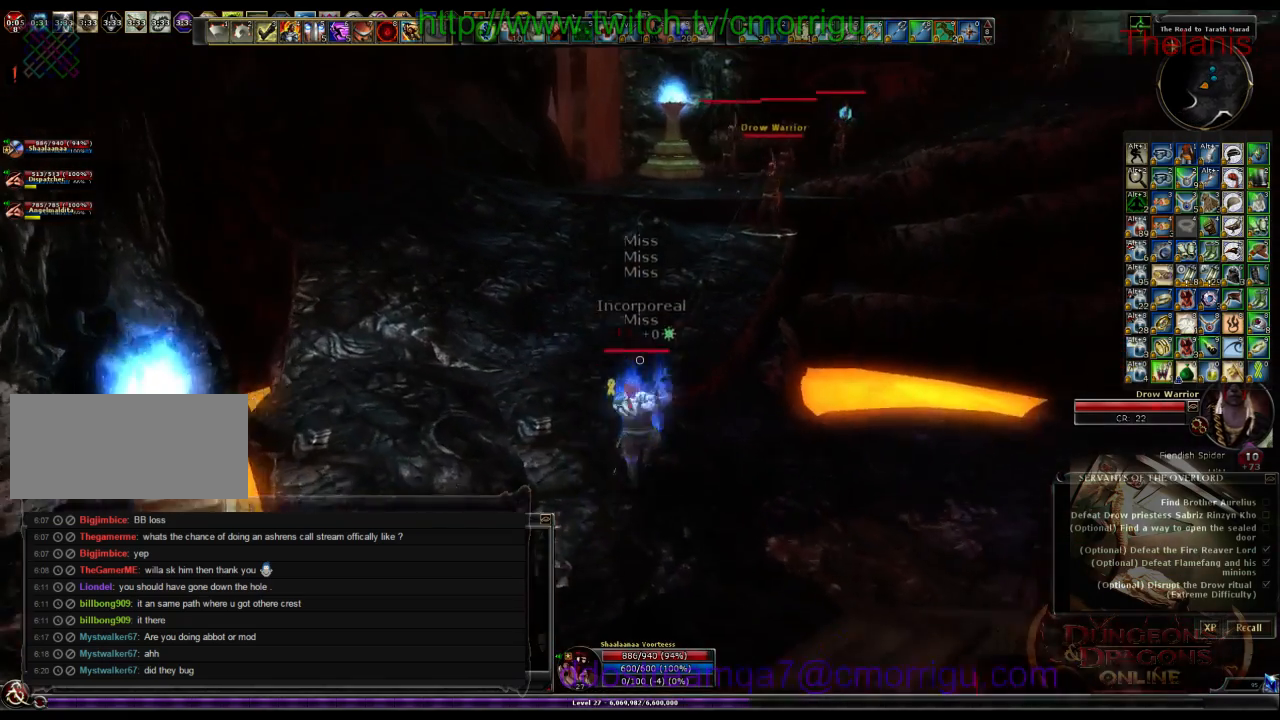
{"keys": ["w"], "events": []}
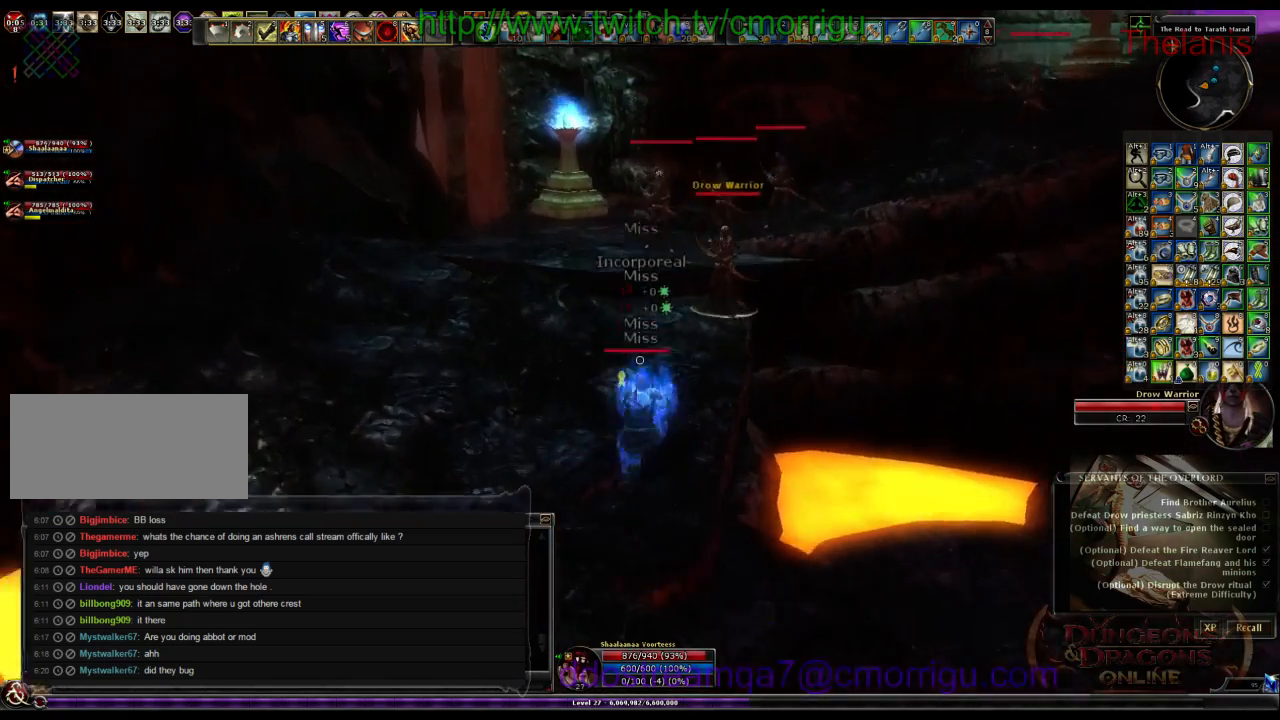
{"keys": [], "events": [[234, "1", "down"], [367, "w", "up"], [434, "1", "up"]]}
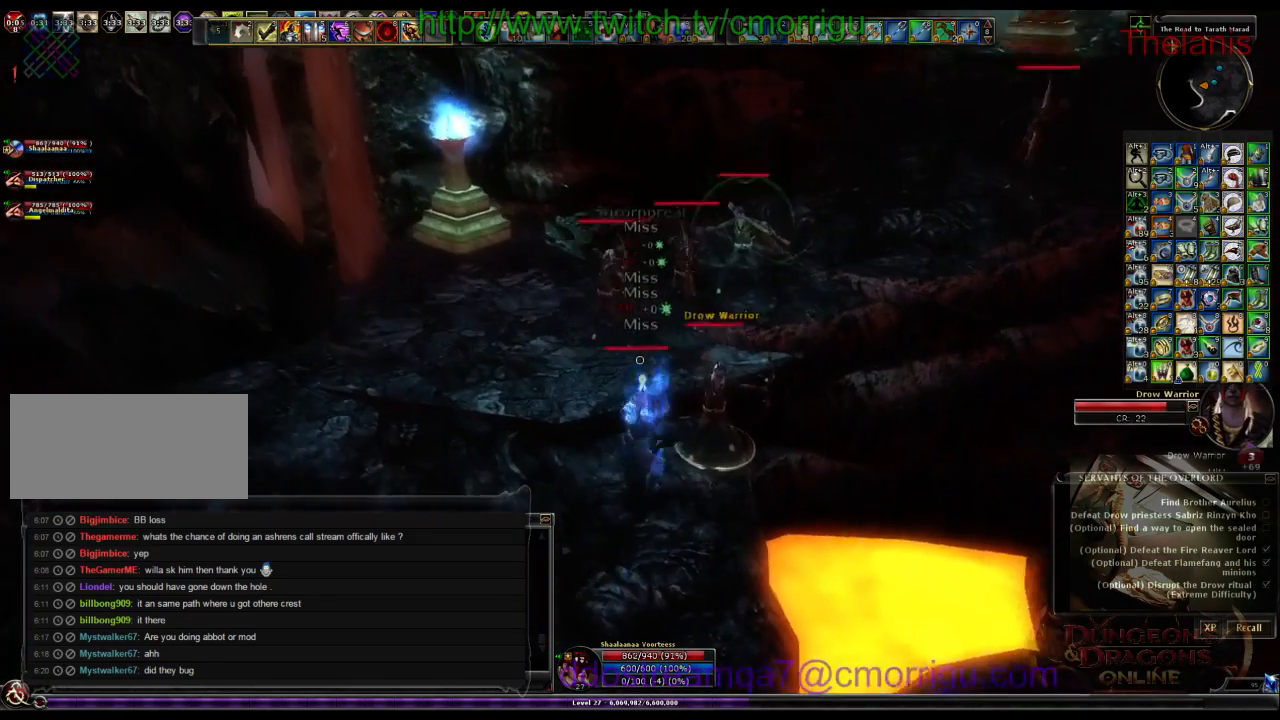
{"keys": [], "events": [[300, "2", "down"], [500, "2", "up"]]}
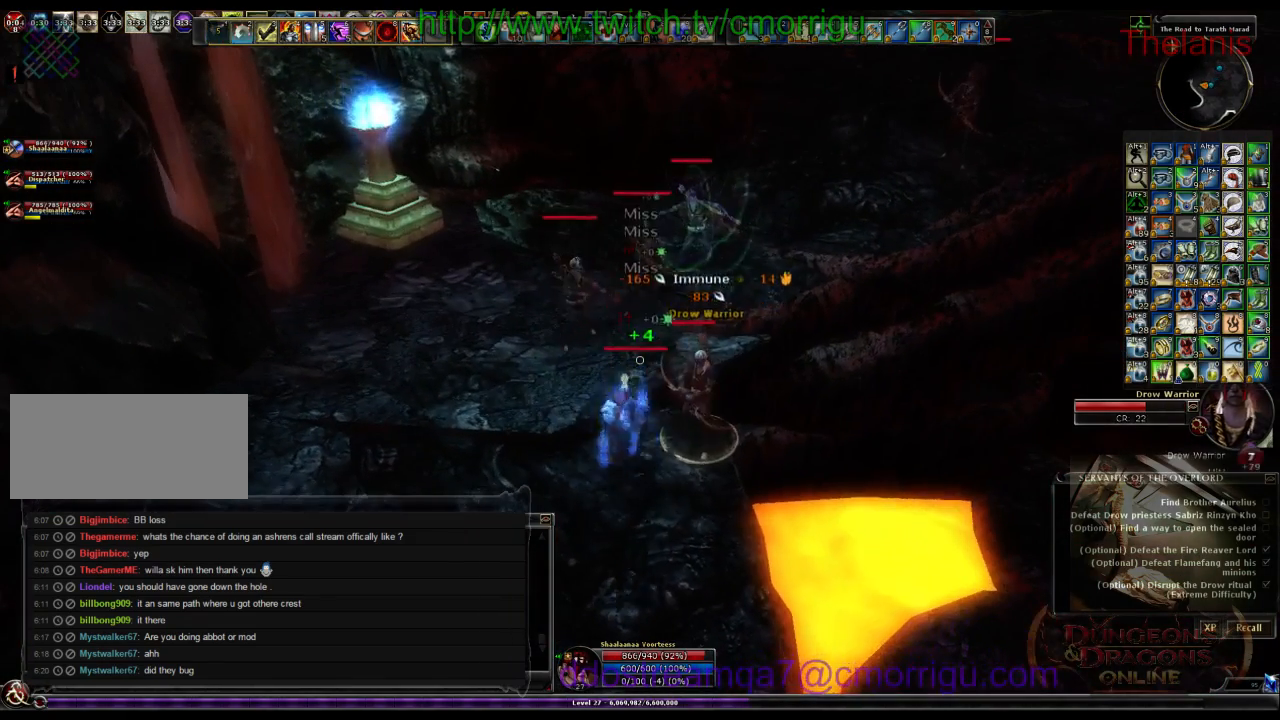
{"keys": [], "events": []}
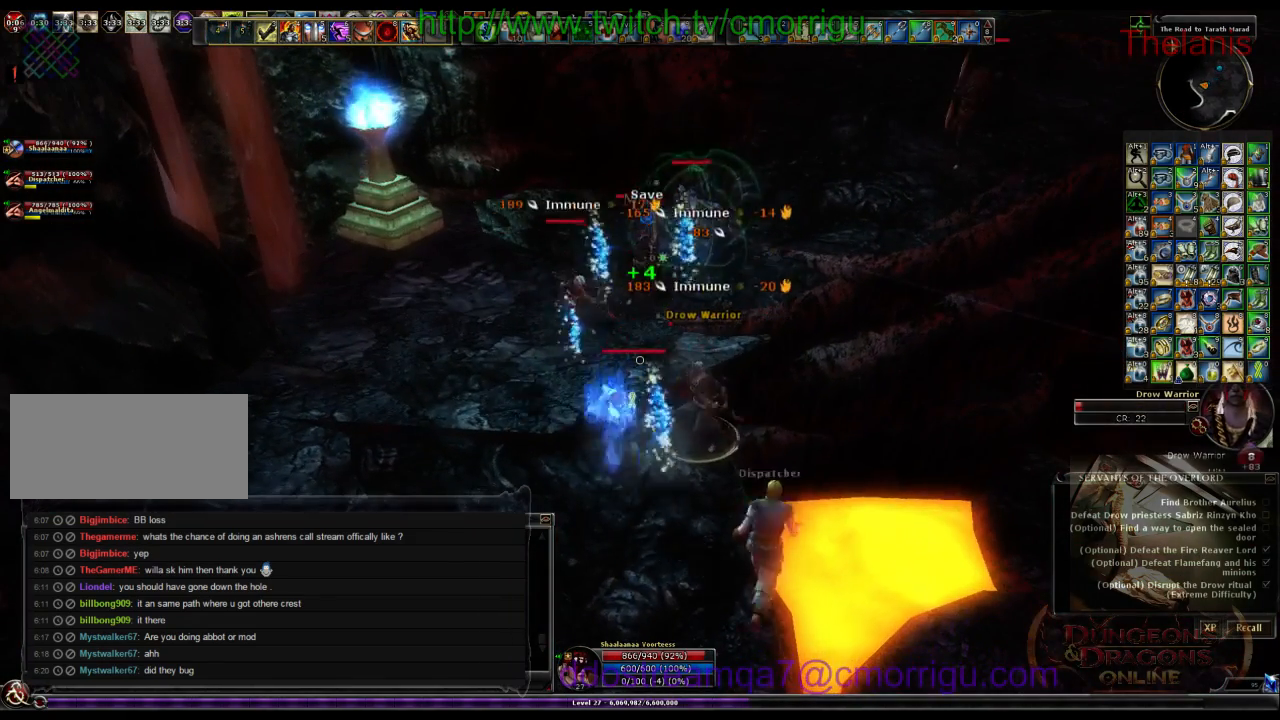
{"keys": [], "events": []}
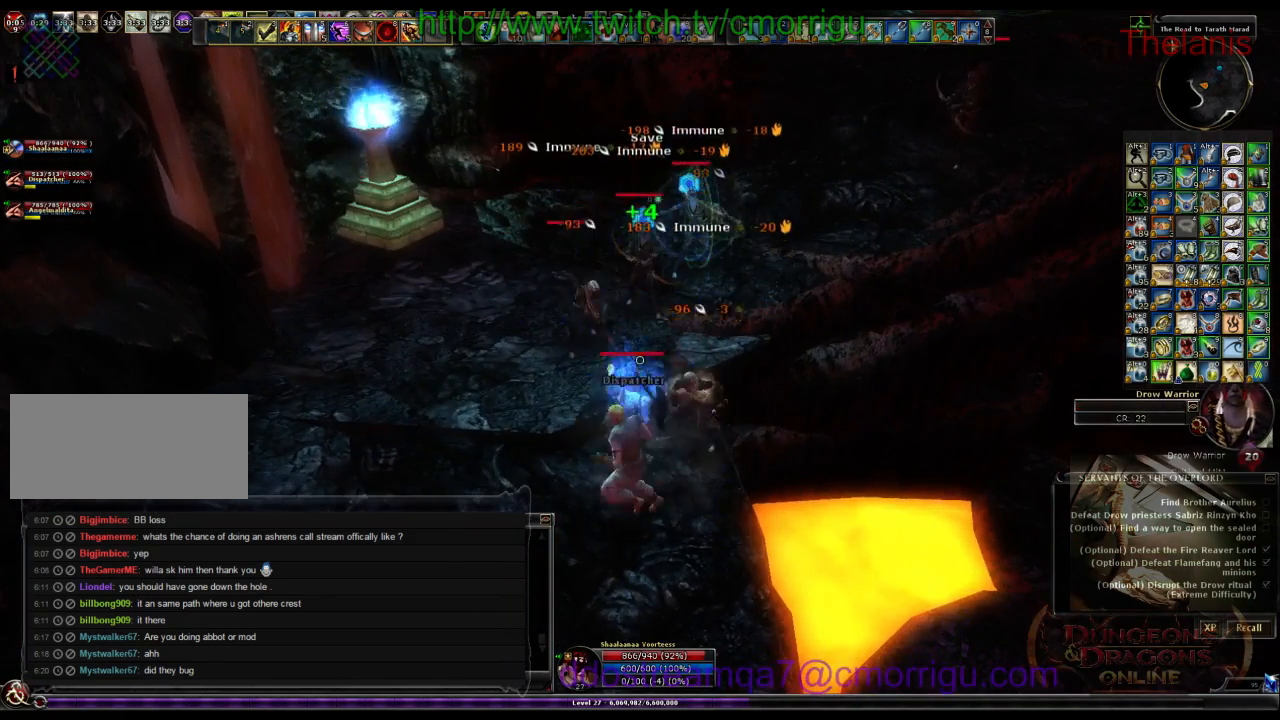
{"keys": [], "events": [[134, "w", "down"], [167, "space", "down"], [334, "space", "up"], [400, "w", "up"]]}
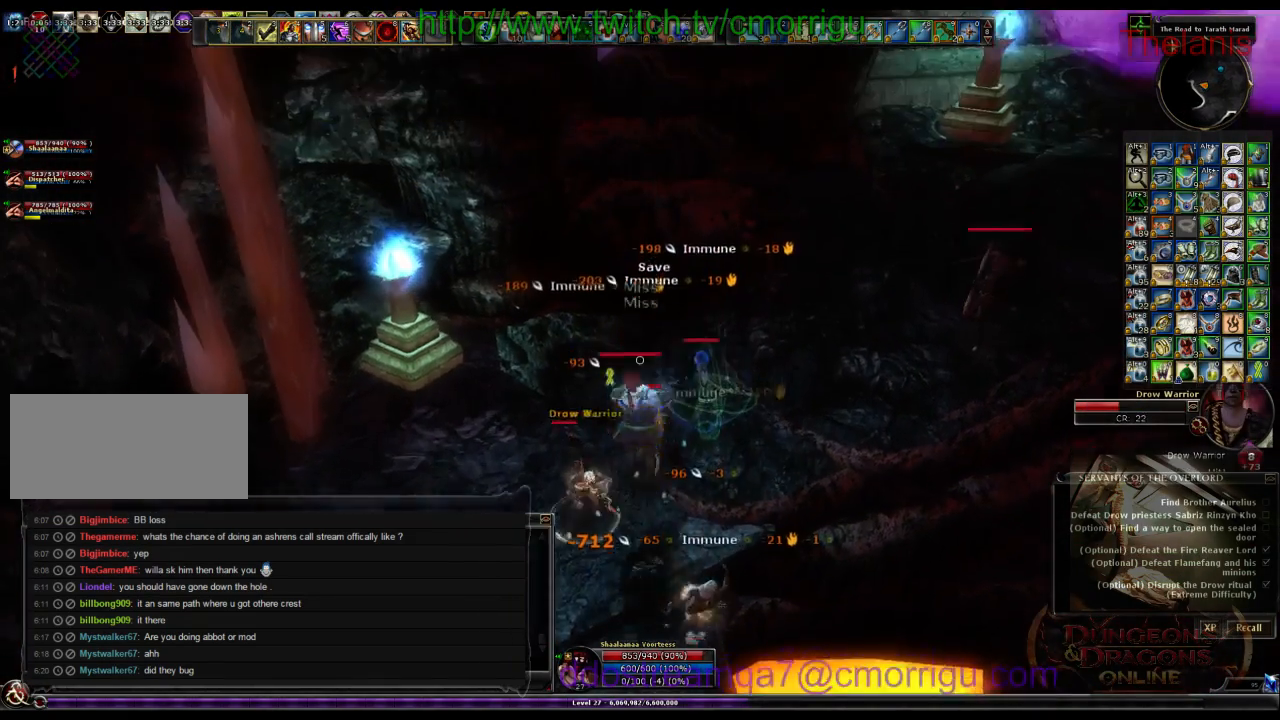
{"keys": [], "events": []}
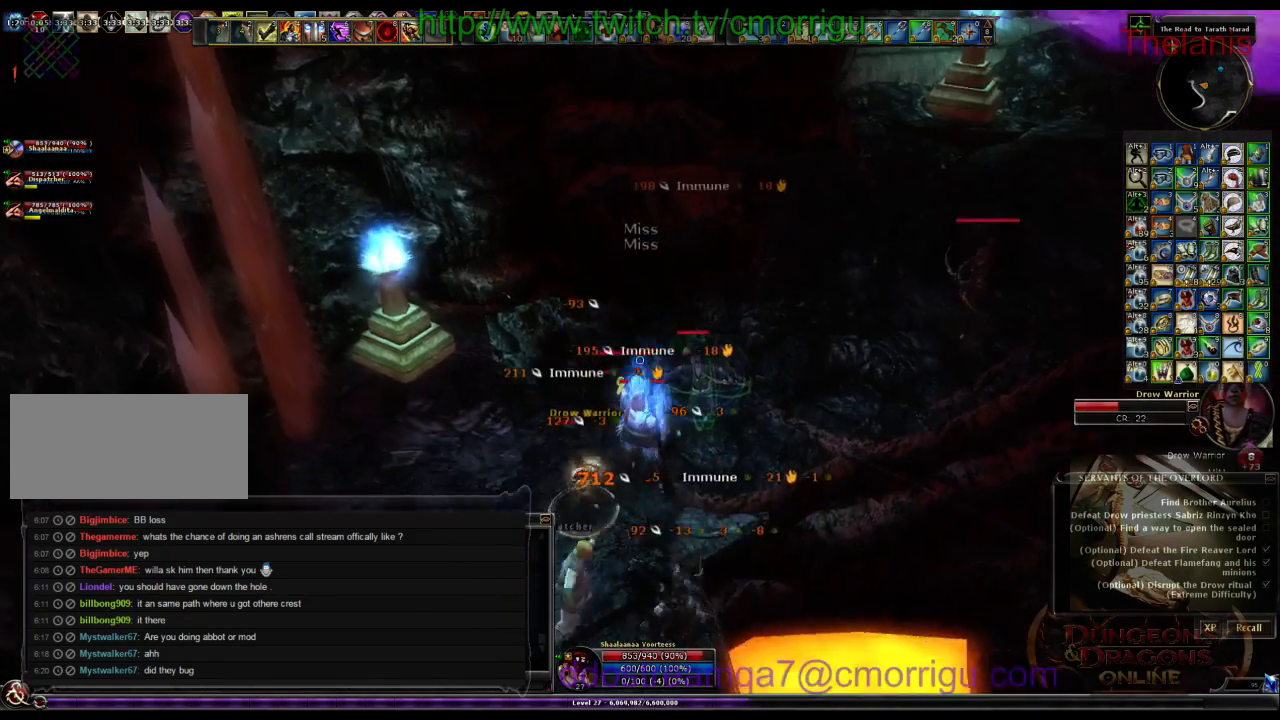
{"keys": ["a"], "events": [[200, "1", "down"], [400, "1", "up"], [500, "a", "down"]]}
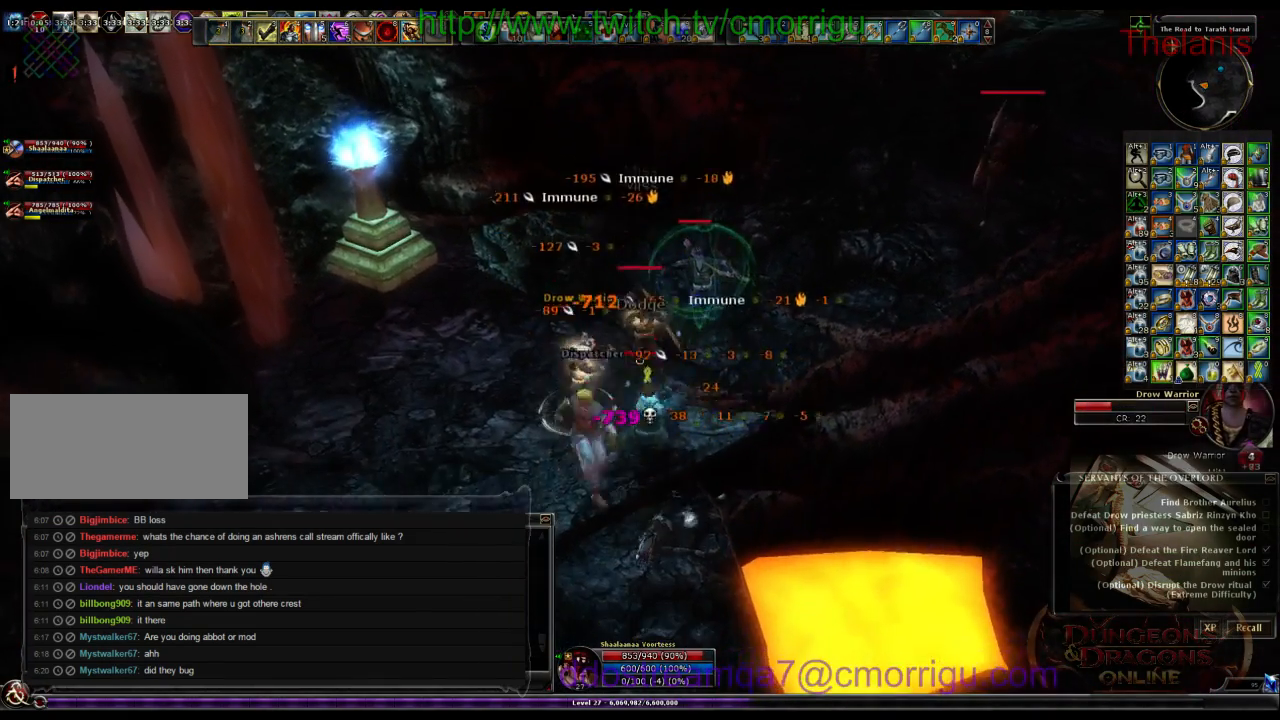
{"keys": [], "events": [[167, "a", "up"], [200, "2", "down"], [367, "2", "up"]]}
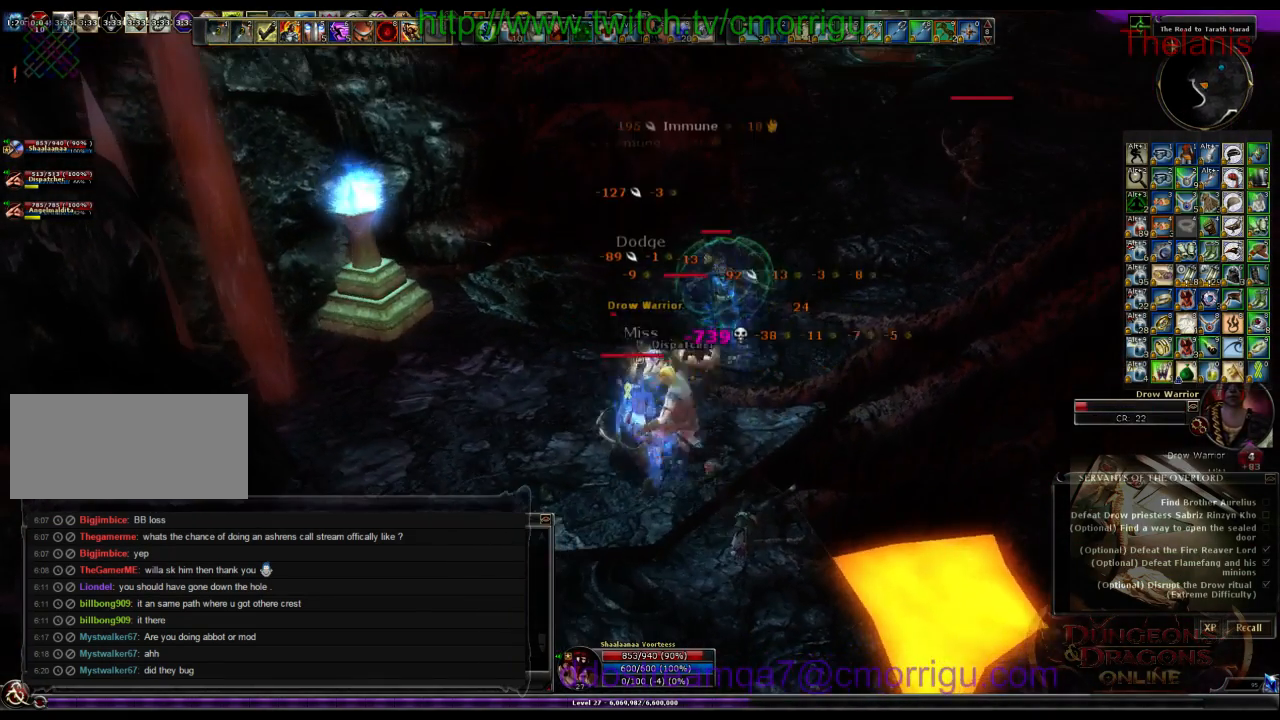
{"keys": [], "events": []}
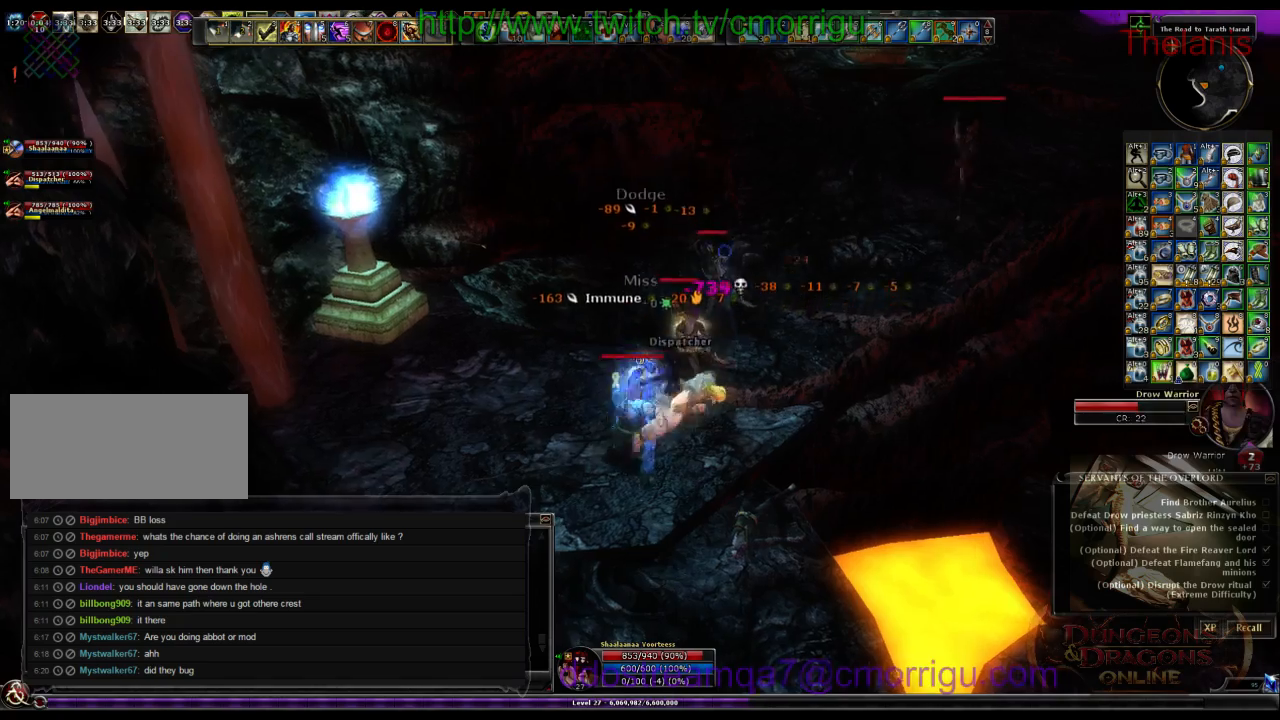
{"keys": [], "events": [[67, "w", "down"], [300, "w", "up"]]}
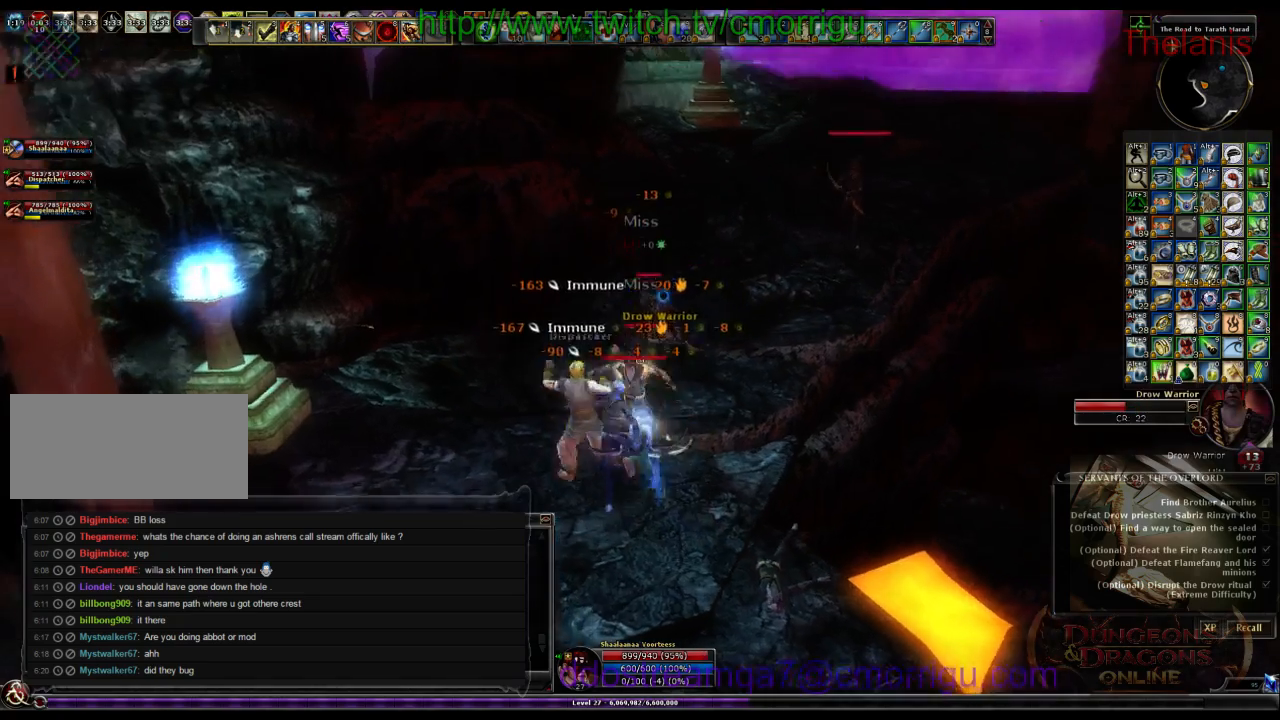
{"keys": [], "events": [[100, "1", "down"], [267, "1", "up"]]}
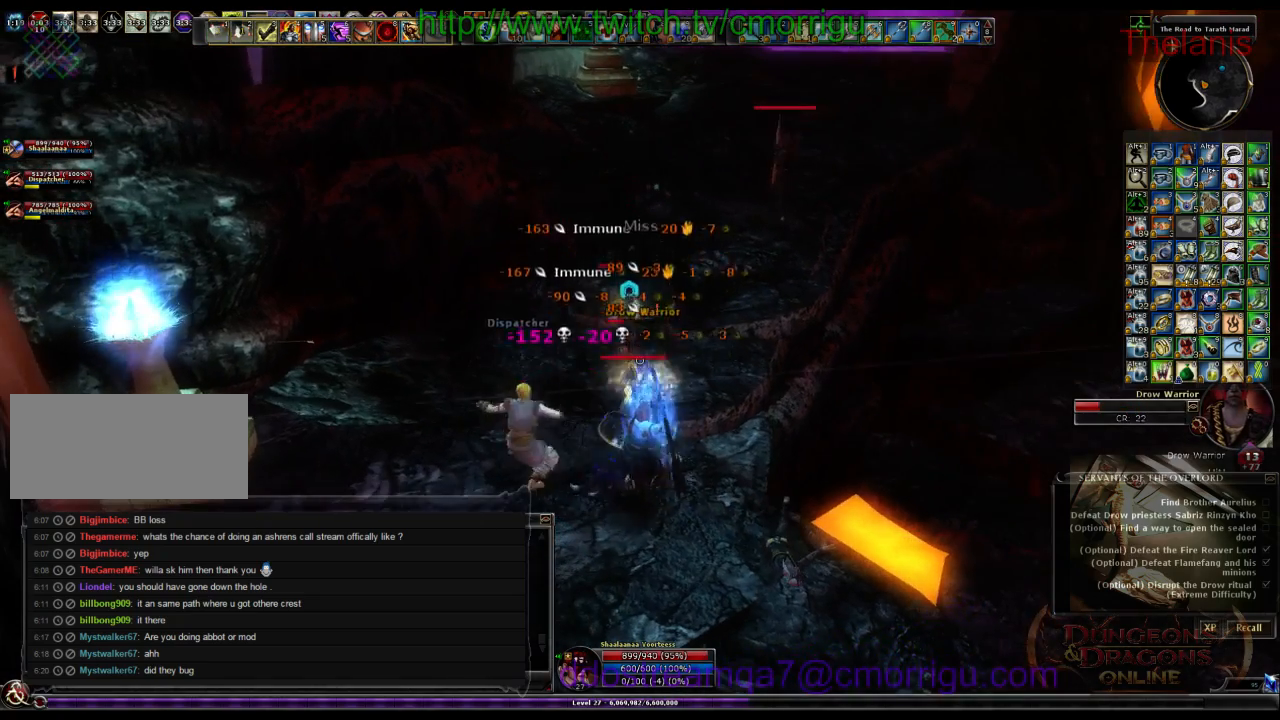
{"keys": [], "events": [[134, "2", "down"], [267, "2", "up"]]}